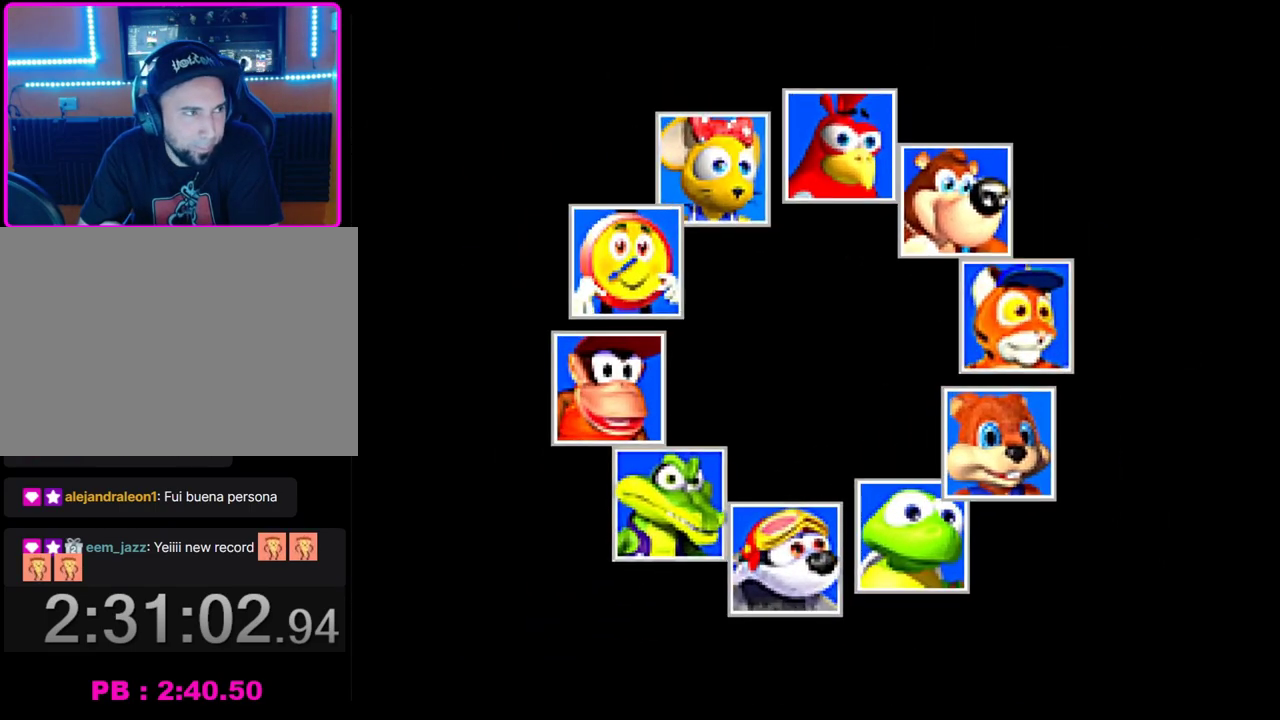
Gameplay with a controller (PlayStation layout); each line is a JSON object with the inputs held at the frame after it. "events" lists button and stick changes between this image and that frame as [ms after this image, input, new state], when the widget could be followed in between. Not read: R3 left_stick right_stick.
{"buttons": ["TRIANGLE"], "events": [[83, "CROSS", "up"], [100, "CIRCLE", "down"], [167, "CIRCLE", "up"], [500, "TRIANGLE", "down"]]}
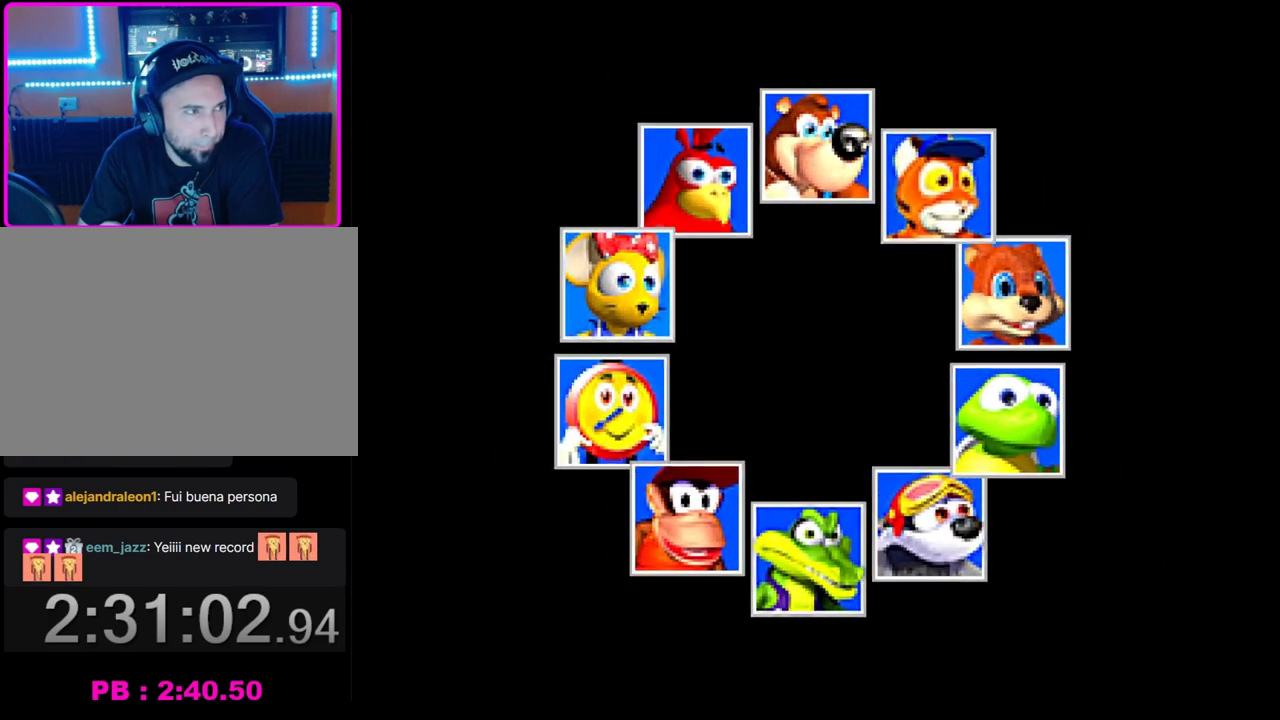
{"buttons": ["SQUARE"], "events": [[117, "SQUARE", "down"], [133, "TRIANGLE", "up"], [300, "SQUARE", "up"], [300, "TRIANGLE", "down"], [417, "SQUARE", "down"], [433, "TRIANGLE", "up"]]}
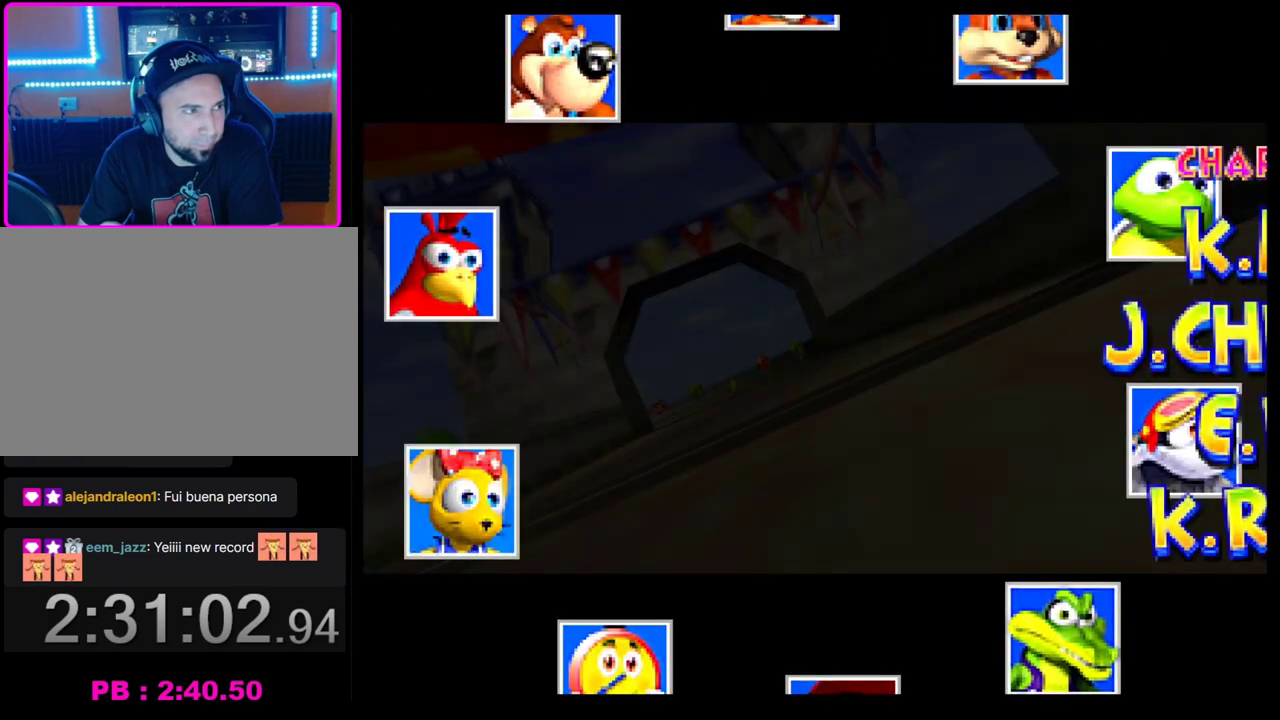
{"buttons": [], "events": [[67, "TRIANGLE", "down"], [100, "SQUARE", "up"], [233, "SQUARE", "down"], [250, "TRIANGLE", "up"], [317, "SQUARE", "up"]]}
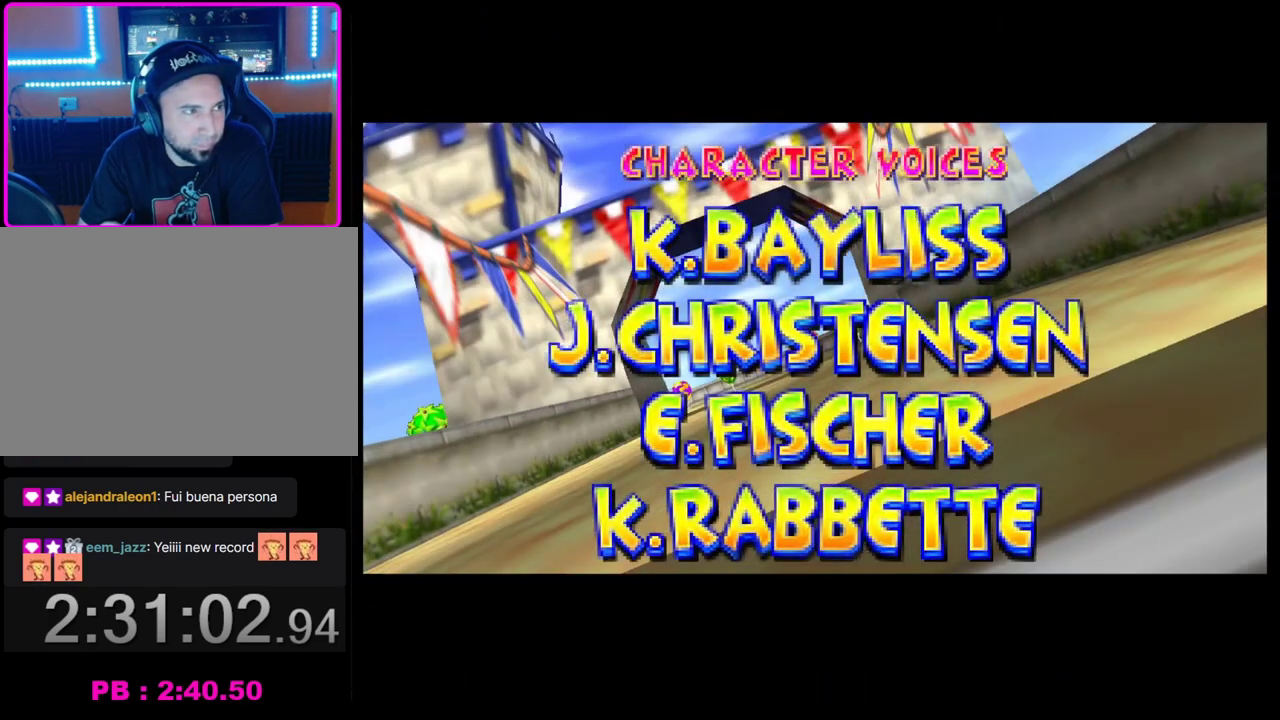
{"buttons": ["CROSS"], "events": [[83, "CROSS", "down"], [267, "CIRCLE", "down"], [300, "CROSS", "up"], [450, "CROSS", "down"], [467, "CIRCLE", "up"]]}
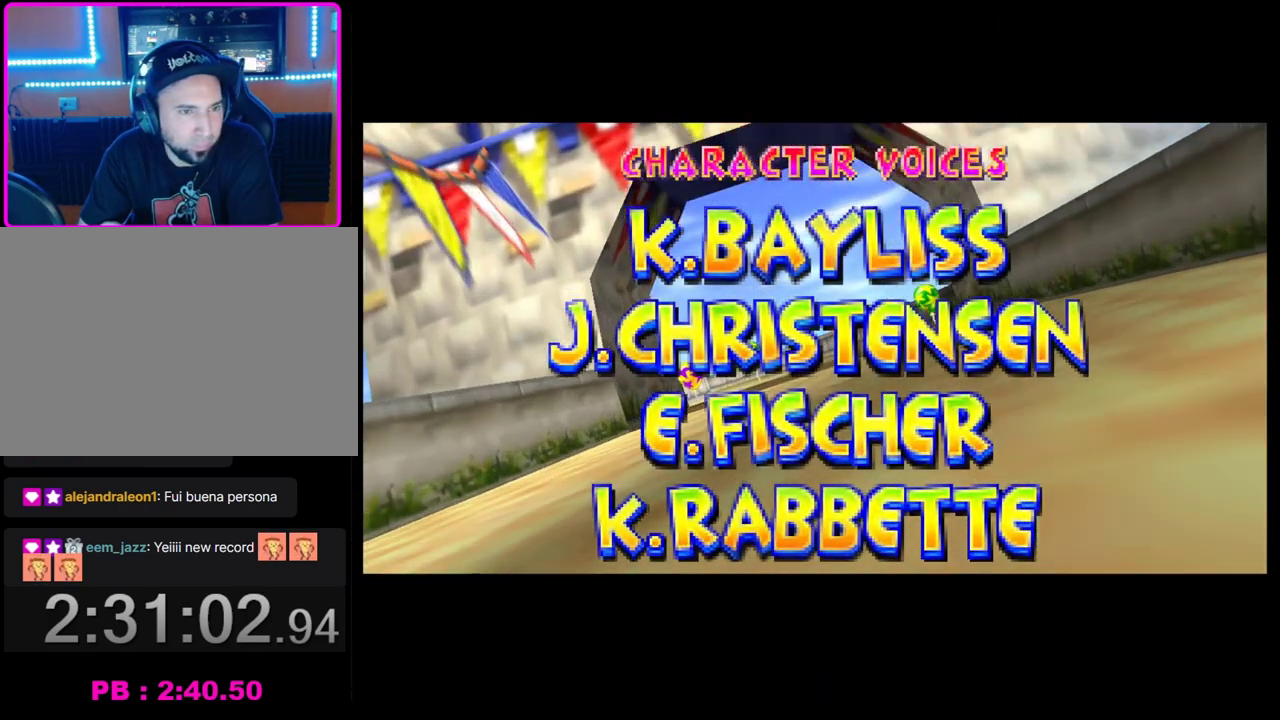
{"buttons": [], "events": [[167, "CIRCLE", "down"], [167, "CROSS", "up"], [300, "CIRCLE", "up"], [300, "CROSS", "down"], [400, "CROSS", "up"]]}
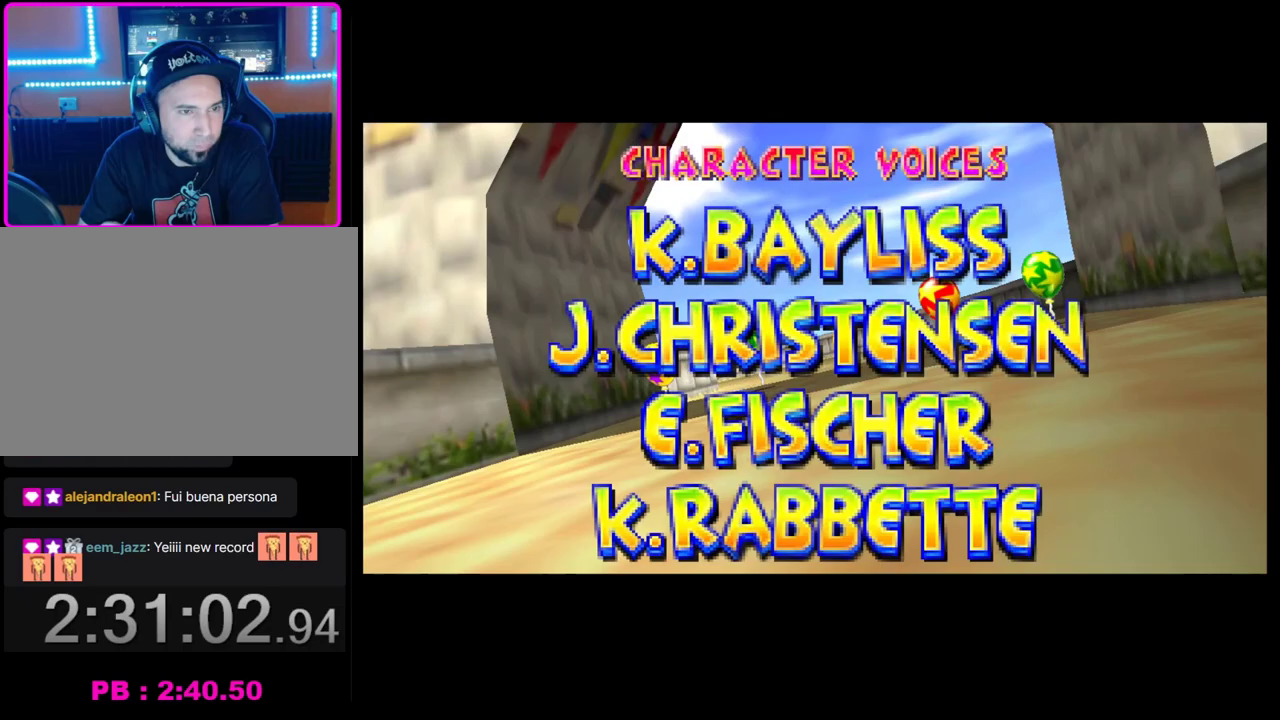
{"buttons": ["CROSS"], "events": [[133, "CROSS", "down"], [317, "CROSS", "up"], [367, "CIRCLE", "down"], [467, "CROSS", "down"], [483, "CIRCLE", "up"]]}
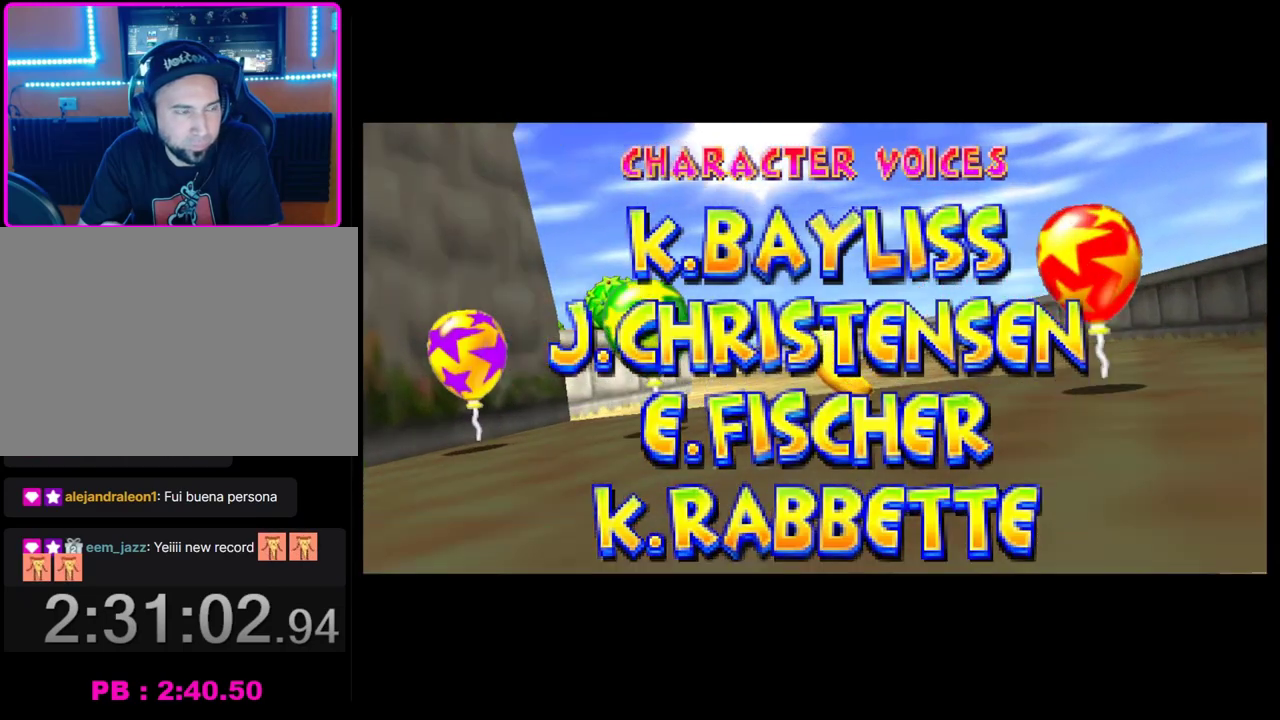
{"buttons": ["CIRCLE"], "events": [[167, "CROSS", "up"], [300, "CROSS", "down"], [400, "CROSS", "up"], [467, "CIRCLE", "down"]]}
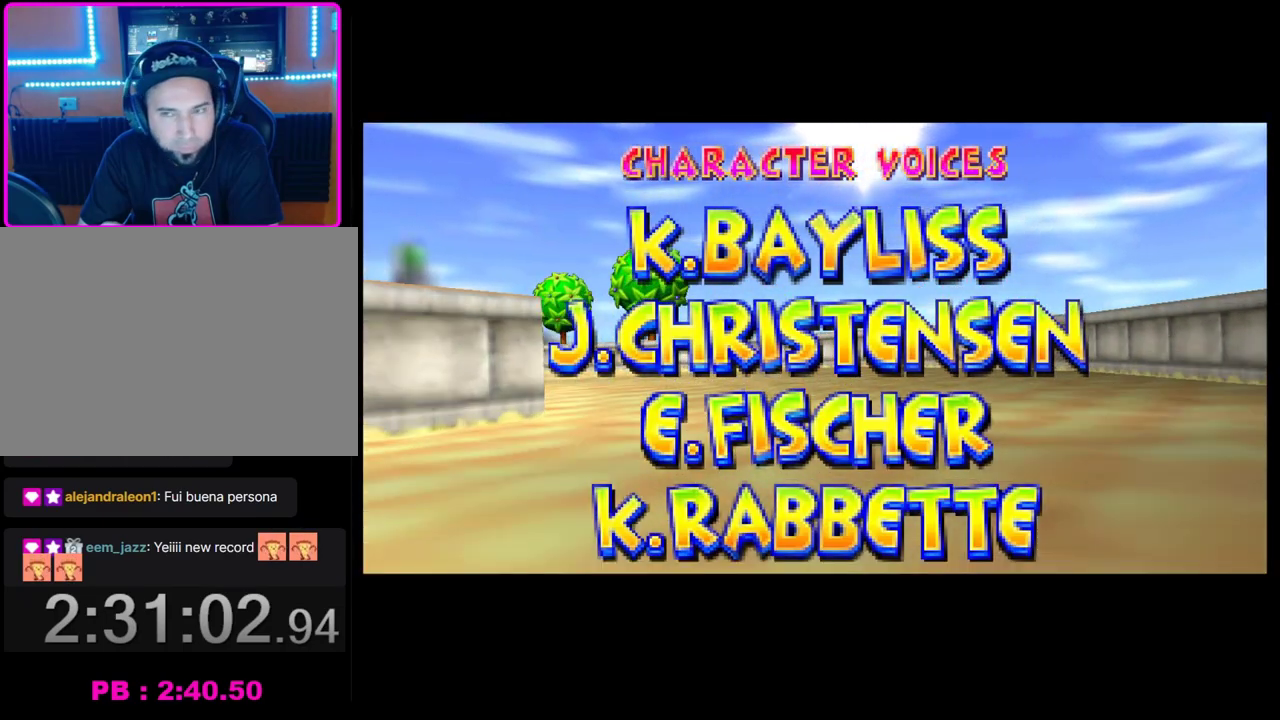
{"buttons": ["CROSS"], "events": [[67, "CIRCLE", "up"], [117, "CROSS", "down"], [200, "CROSS", "up"], [283, "CIRCLE", "down"], [367, "CIRCLE", "up"], [433, "CROSS", "down"]]}
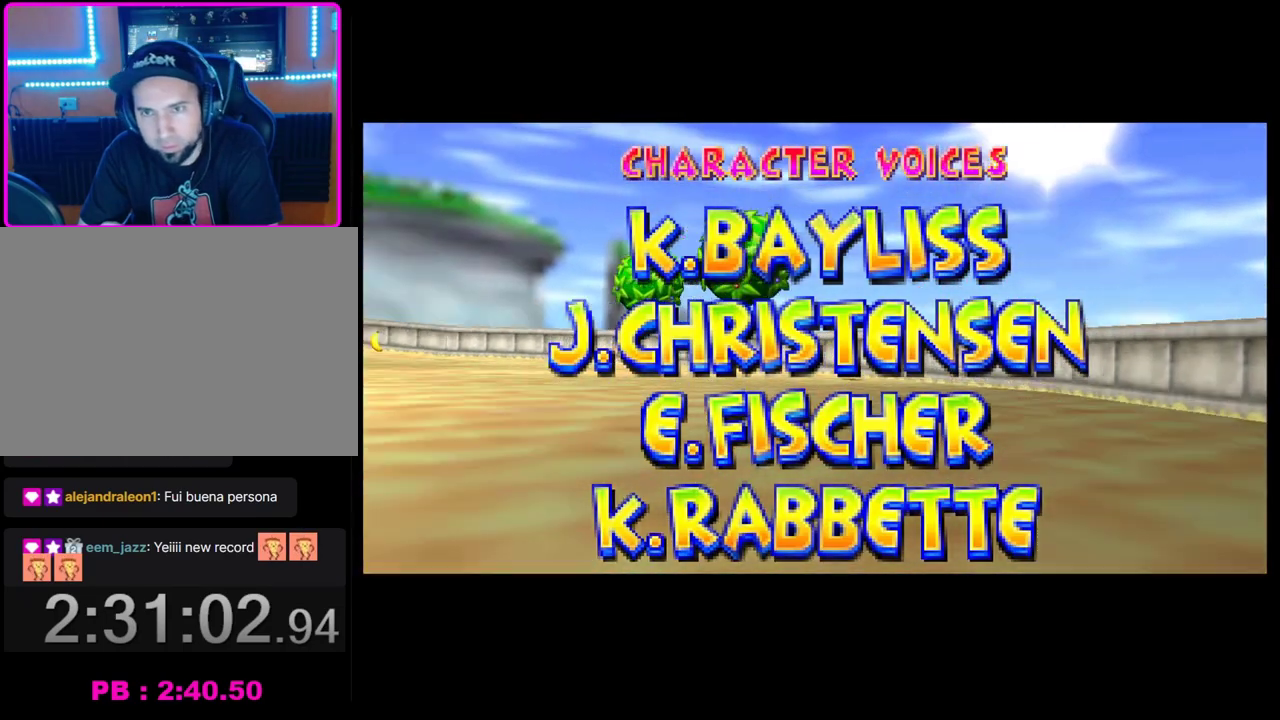
{"buttons": ["CIRCLE"], "events": [[17, "CROSS", "up"], [67, "CIRCLE", "down"], [167, "CIRCLE", "up"], [217, "CROSS", "down"], [317, "CROSS", "up"], [367, "CIRCLE", "down"]]}
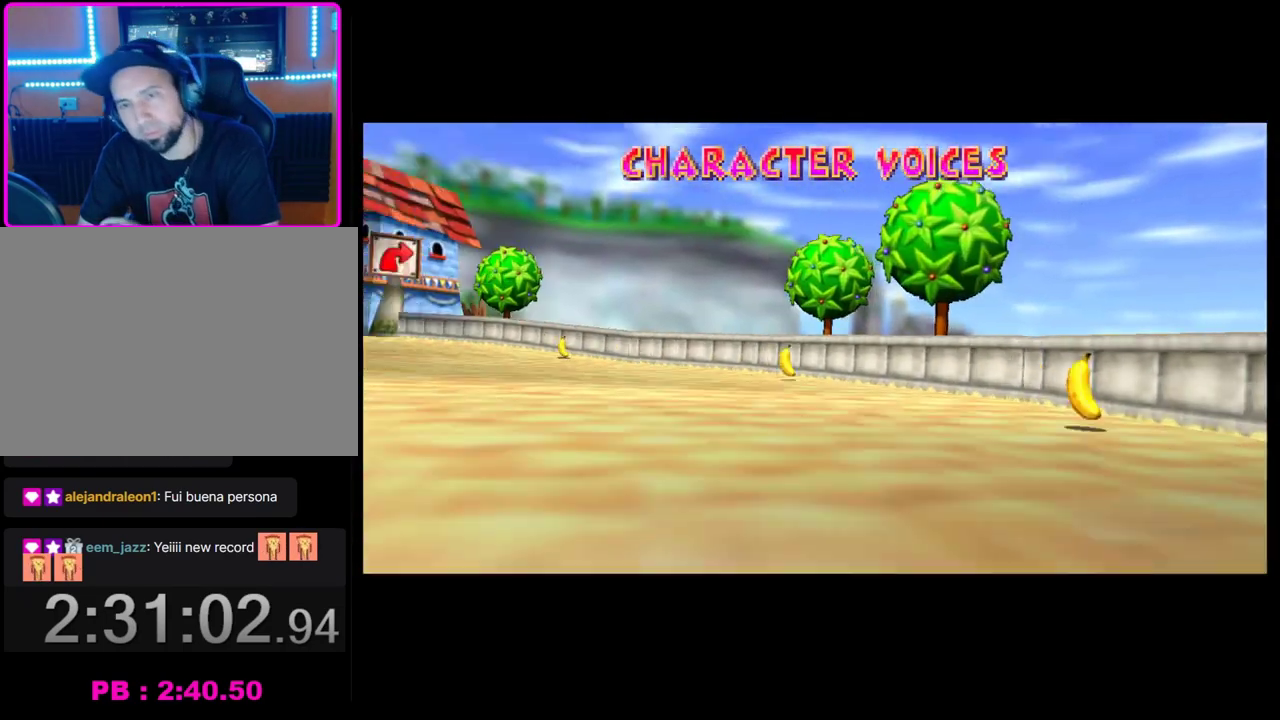
{"buttons": [], "events": [[17, "CIRCLE", "up"], [17, "CROSS", "down"], [150, "CROSS", "up"], [417, "CROSS", "down"], [500, "CROSS", "up"]]}
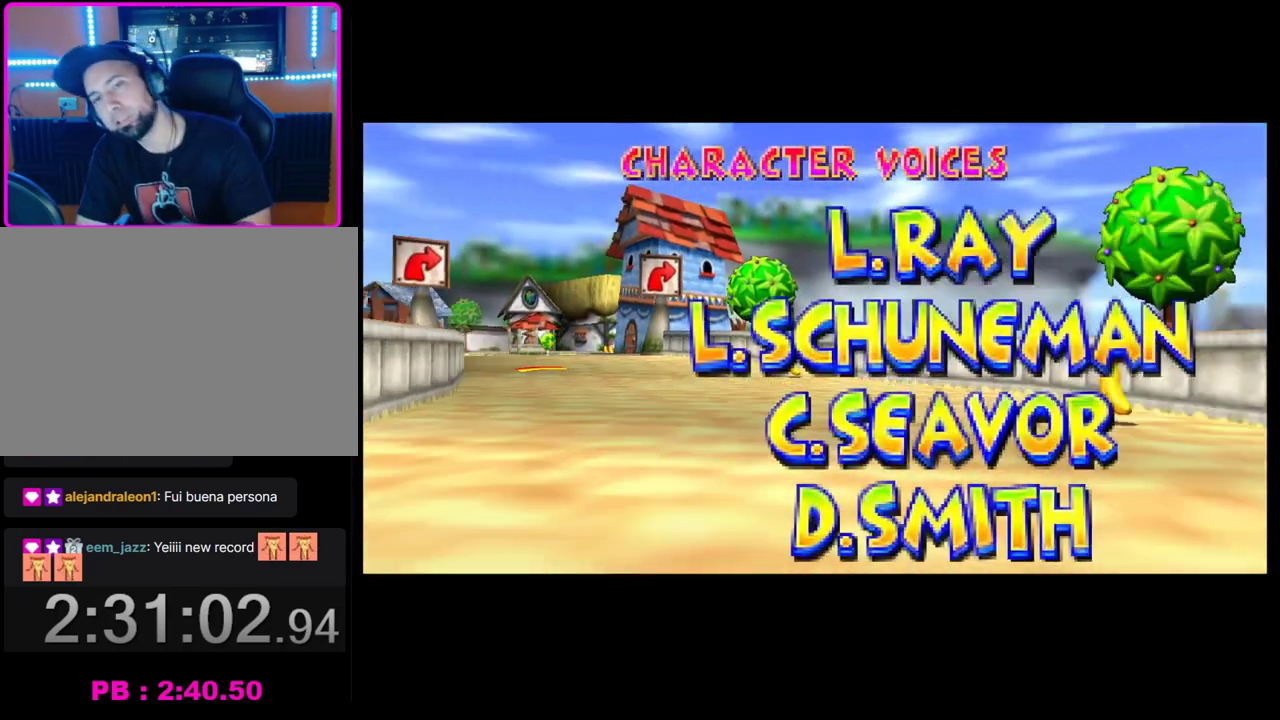
{"buttons": ["CROSS", "CIRCLE"], "events": [[250, "CROSS", "down"], [333, "CROSS", "up"], [433, "CIRCLE", "down"], [500, "CROSS", "down"]]}
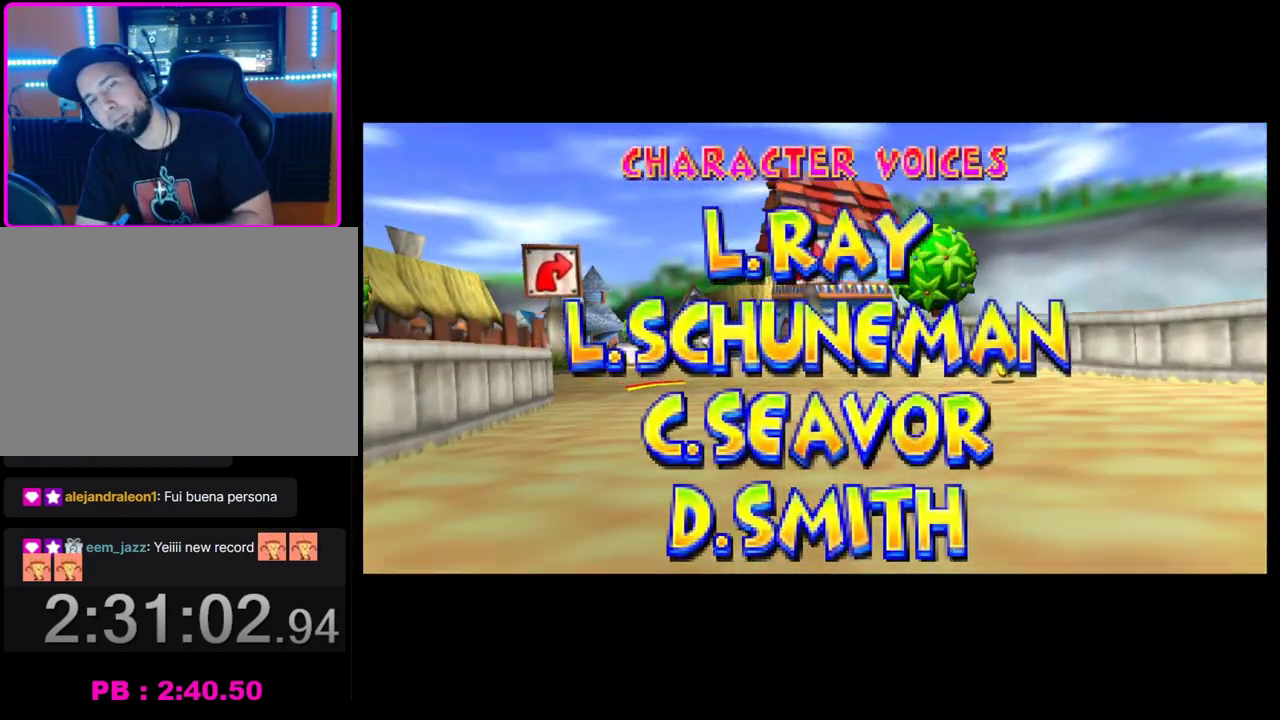
{"buttons": [], "events": [[17, "CIRCLE", "up"], [117, "CROSS", "up"], [200, "CIRCLE", "down"], [317, "CIRCLE", "up"], [350, "CROSS", "down"], [450, "CROSS", "up"]]}
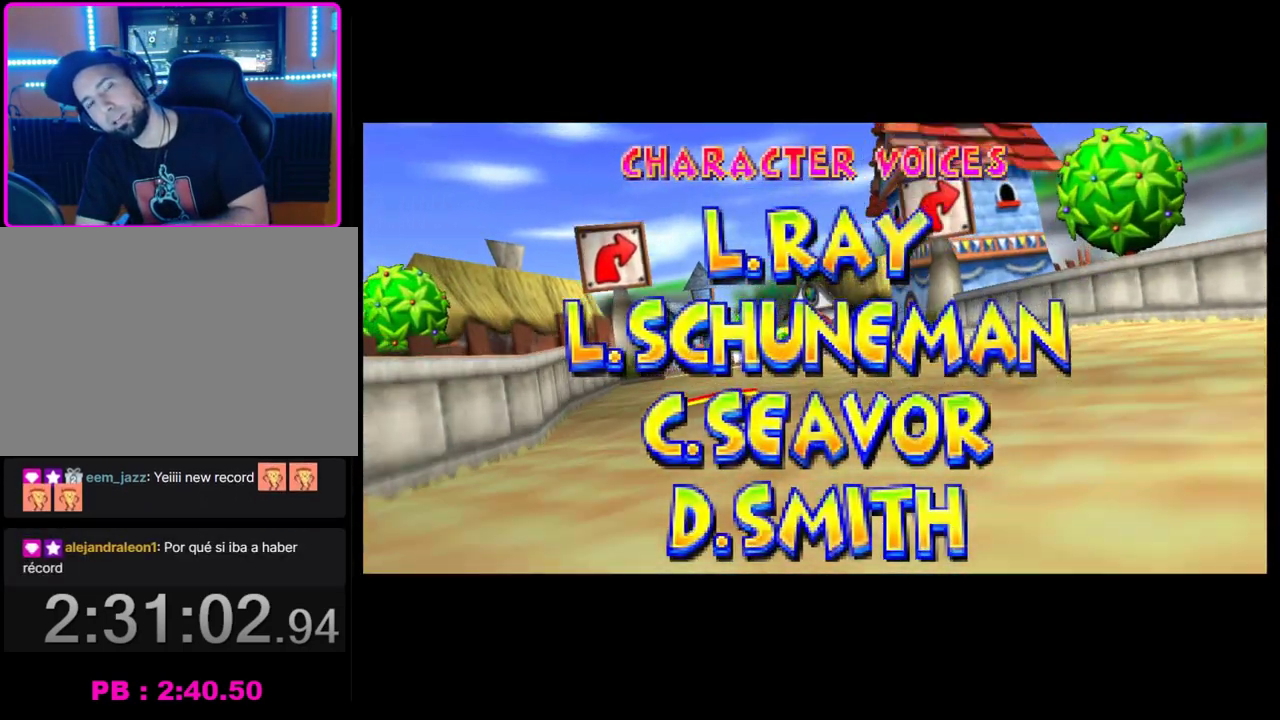
{"buttons": [], "events": [[117, "CIRCLE", "down"], [200, "CROSS", "down"], [217, "CIRCLE", "up"], [333, "CROSS", "up"], [400, "CIRCLE", "down"], [500, "CIRCLE", "up"]]}
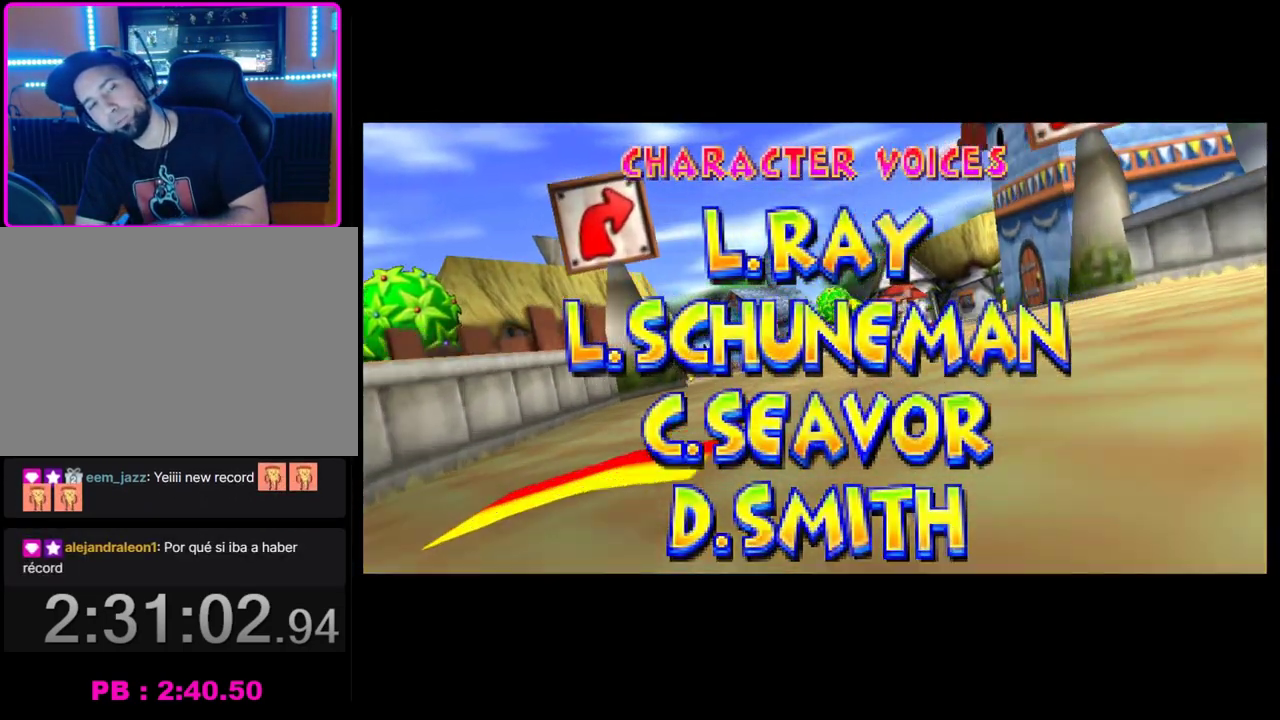
{"buttons": ["CIRCLE"], "events": [[17, "CROSS", "down"], [117, "CROSS", "up"], [183, "CIRCLE", "down"], [283, "CIRCLE", "up"], [317, "CROSS", "down"], [417, "CROSS", "up"], [467, "CIRCLE", "down"]]}
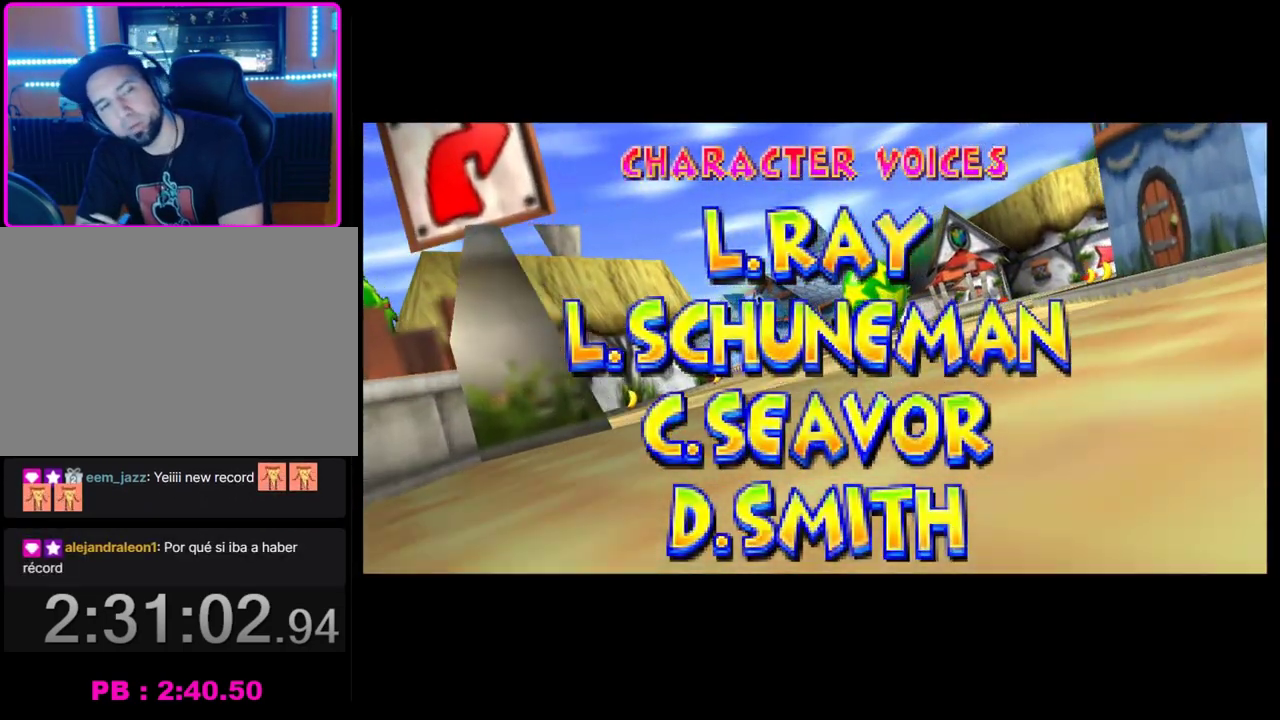
{"buttons": [], "events": [[83, "CIRCLE", "up"], [150, "CROSS", "down"], [233, "CROSS", "up"]]}
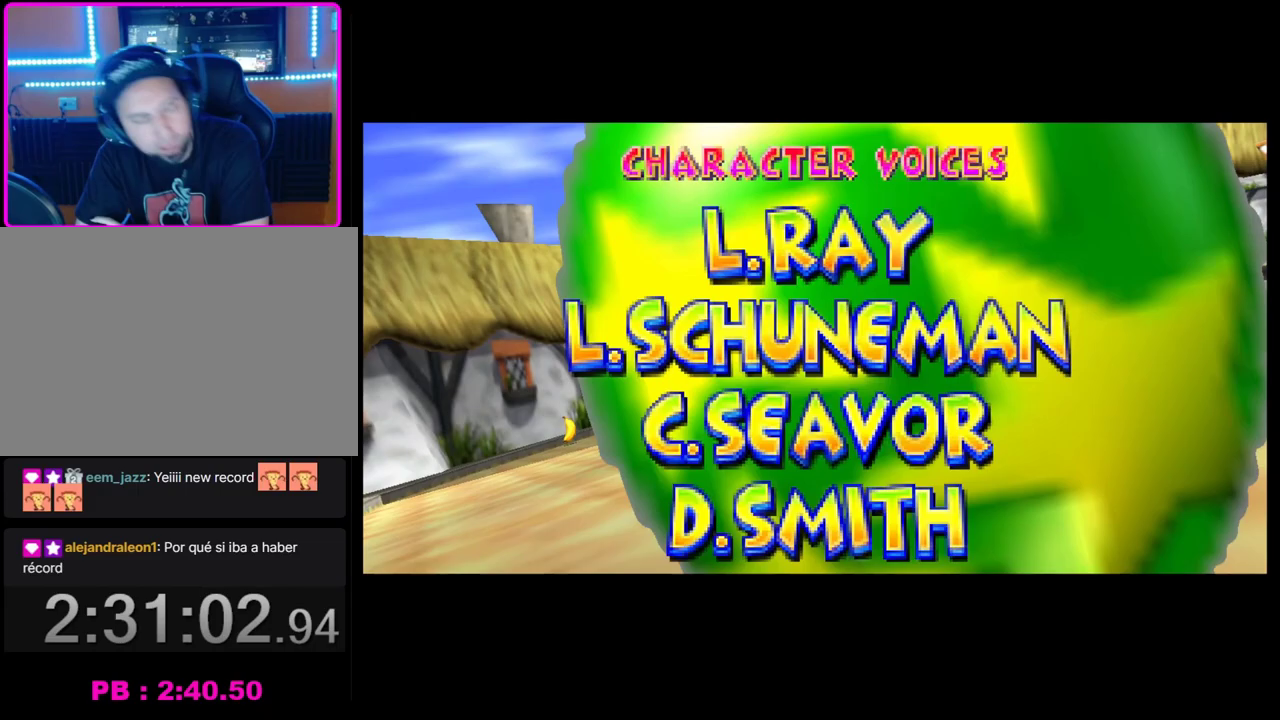
{"buttons": ["CIRCLE"], "events": [[117, "CIRCLE", "down"], [217, "CIRCLE", "up"], [233, "CROSS", "down"], [333, "CROSS", "up"], [433, "CIRCLE", "down"]]}
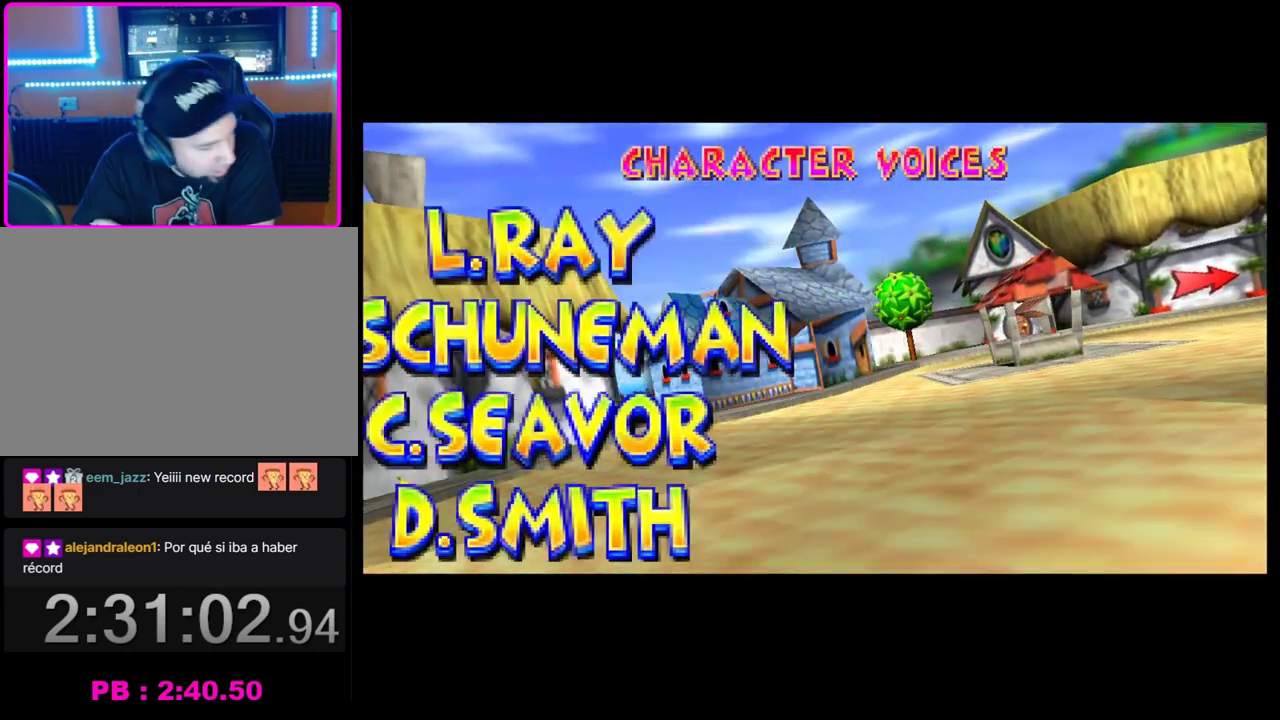
{"buttons": ["SQUARE"], "events": [[33, "CIRCLE", "up"], [67, "CROSS", "down"], [150, "CROSS", "up"], [333, "TRIANGLE", "down"], [467, "TRIANGLE", "up"], [483, "SQUARE", "down"]]}
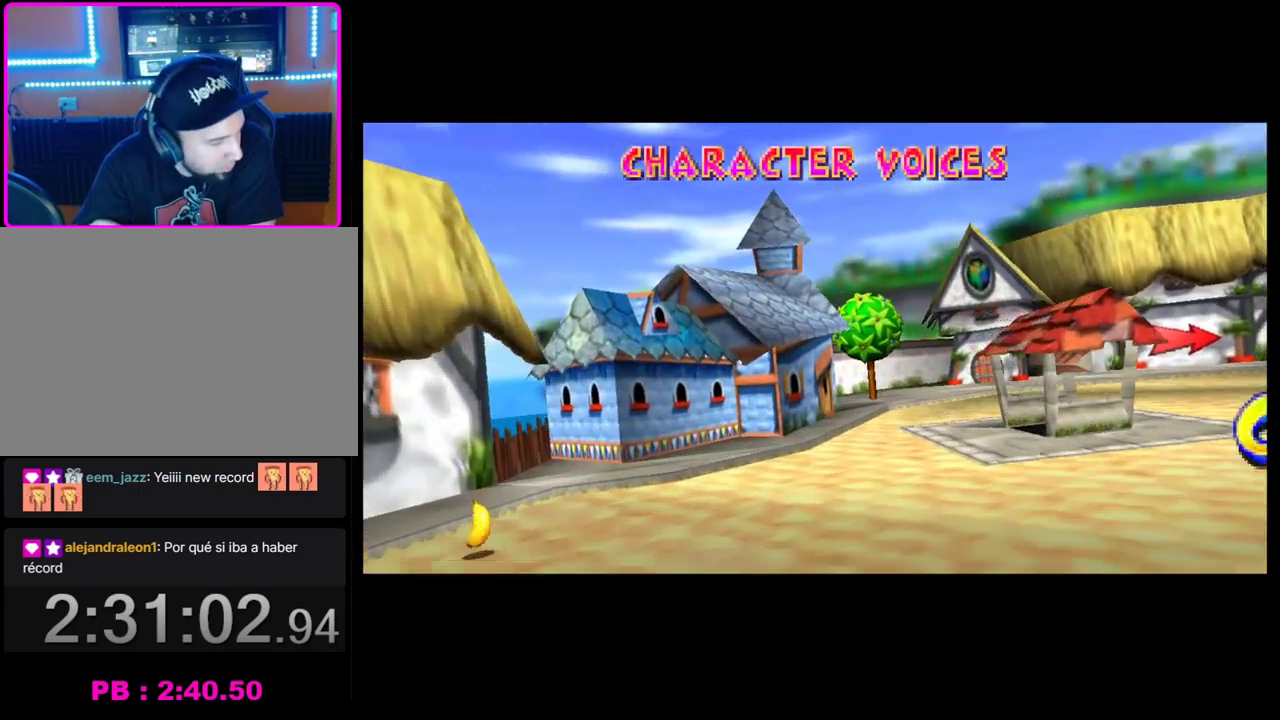
{"buttons": ["TRIANGLE"], "events": [[83, "SQUARE", "up"], [167, "TRIANGLE", "down"], [217, "TRIANGLE", "up"], [267, "SQUARE", "down"], [367, "SQUARE", "up"], [483, "TRIANGLE", "down"]]}
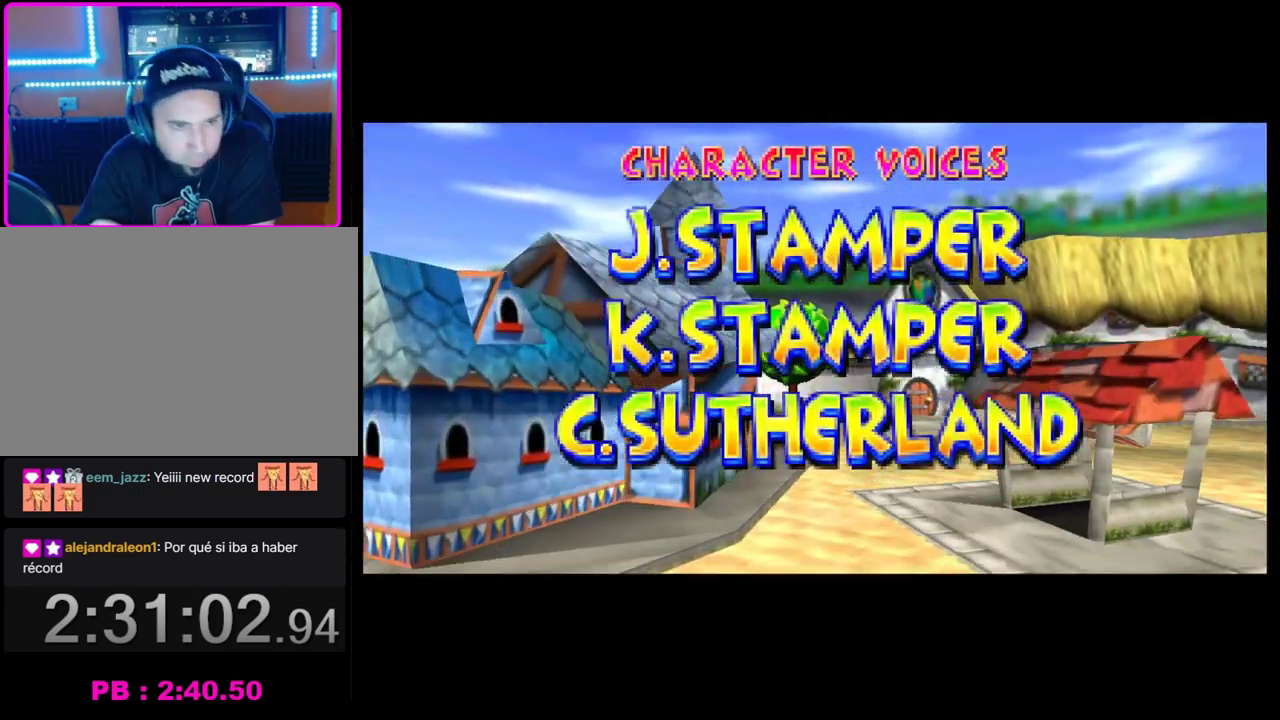
{"buttons": ["CIRCLE"], "events": [[50, "TRIANGLE", "up"], [200, "CIRCLE", "down"], [317, "CIRCLE", "up"], [450, "CIRCLE", "down"]]}
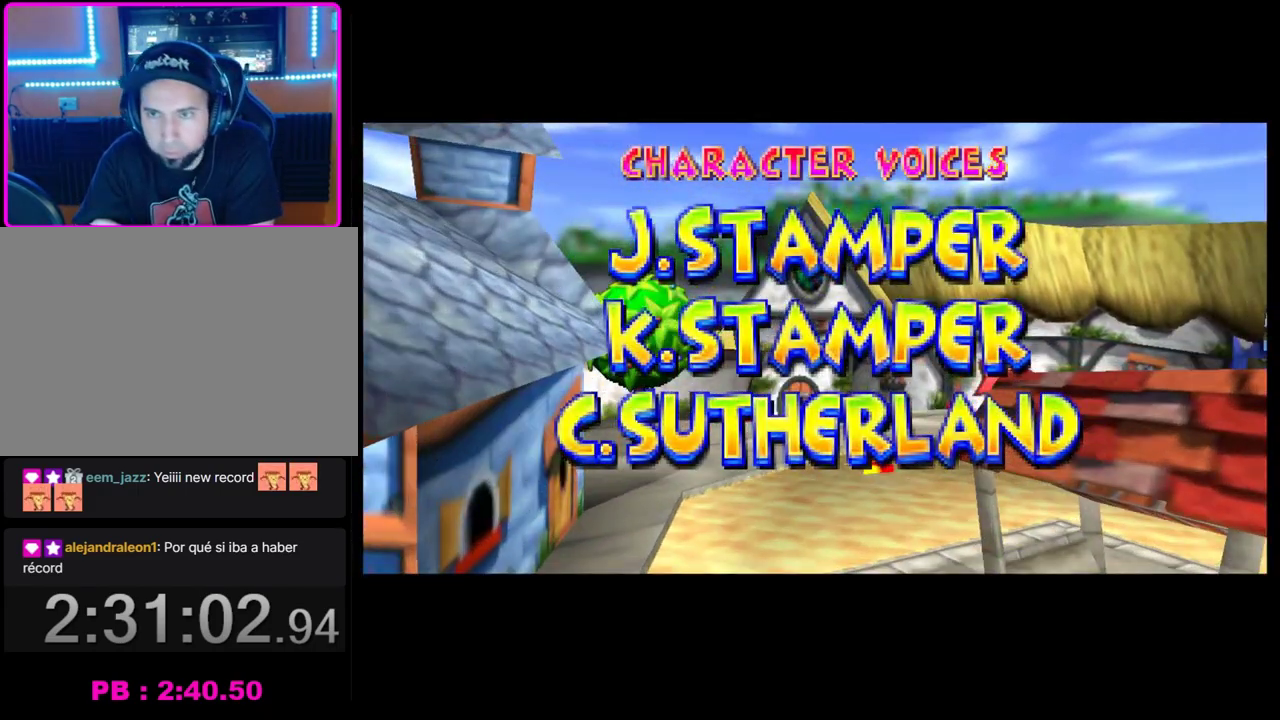
{"buttons": [], "events": [[17, "CIRCLE", "up"], [133, "CIRCLE", "down"], [200, "CIRCLE", "up"], [333, "CIRCLE", "down"], [417, "CIRCLE", "up"]]}
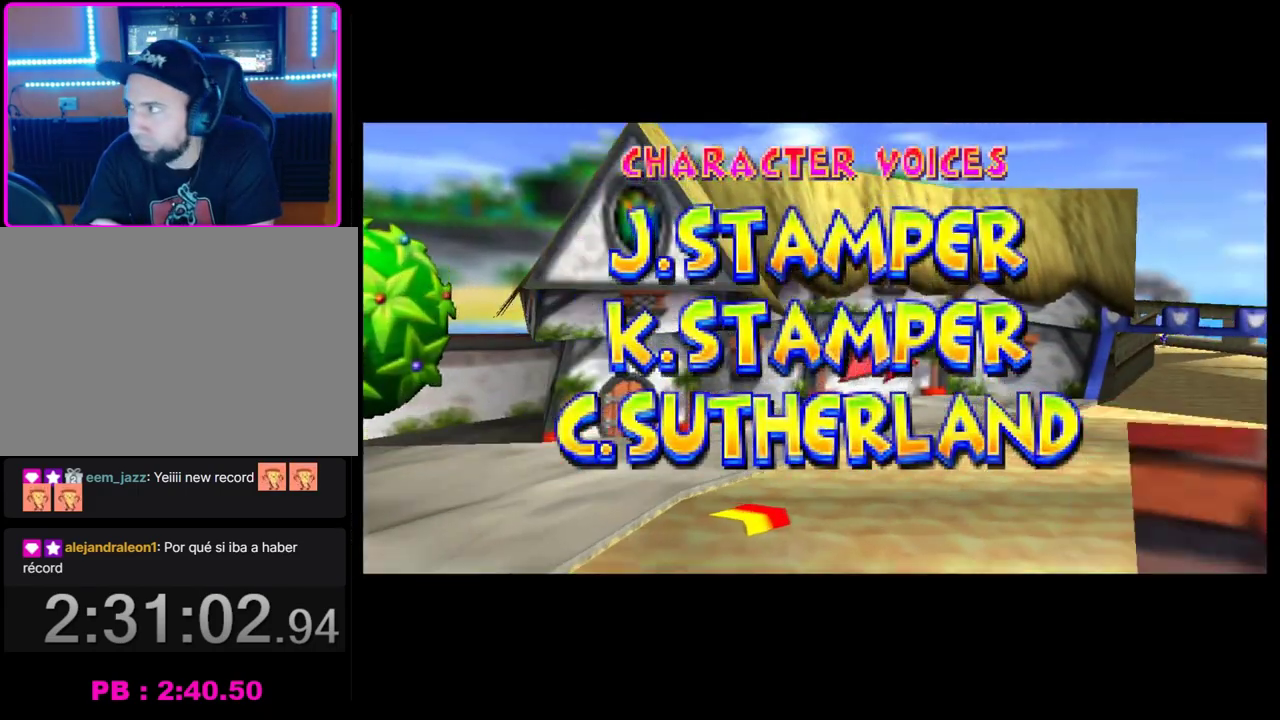
{"buttons": ["CIRCLE"], "events": [[17, "CROSS", "down"], [100, "CROSS", "up"], [233, "CIRCLE", "down"], [317, "CIRCLE", "up"], [450, "CIRCLE", "down"]]}
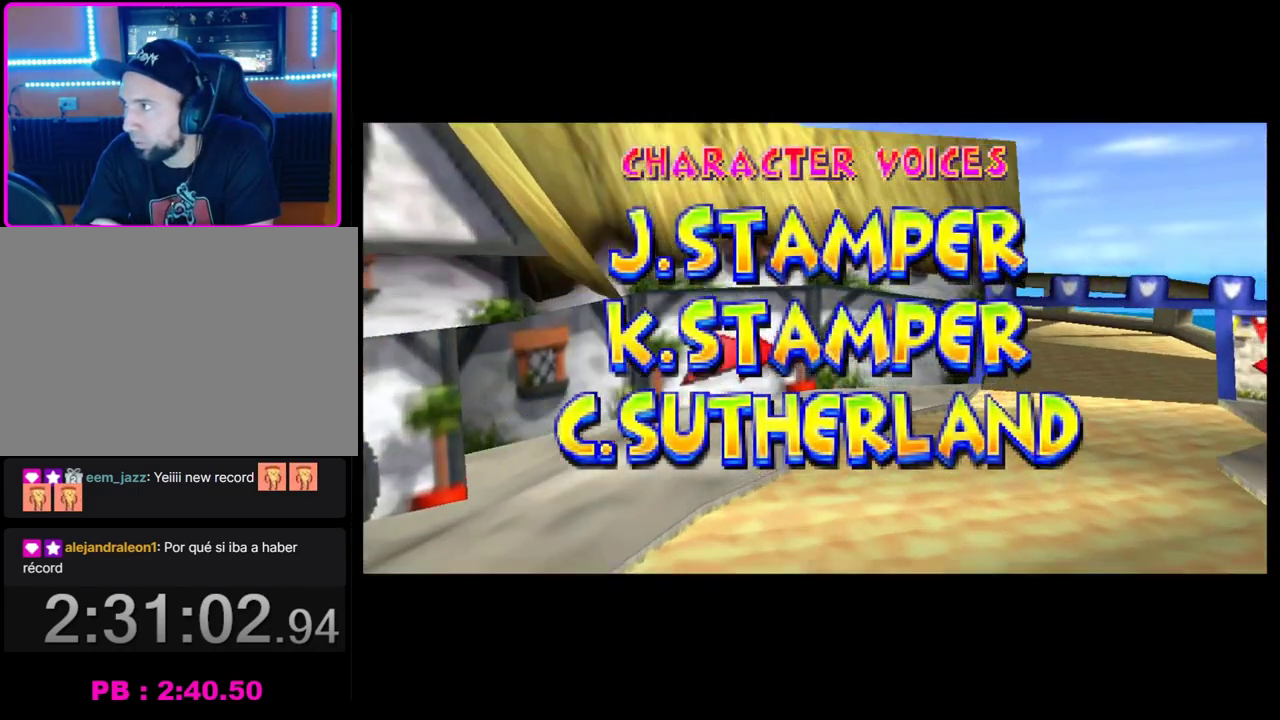
{"buttons": ["CROSS"], "events": [[17, "CIRCLE", "up"], [150, "CIRCLE", "down"], [217, "CIRCLE", "up"], [400, "CROSS", "down"]]}
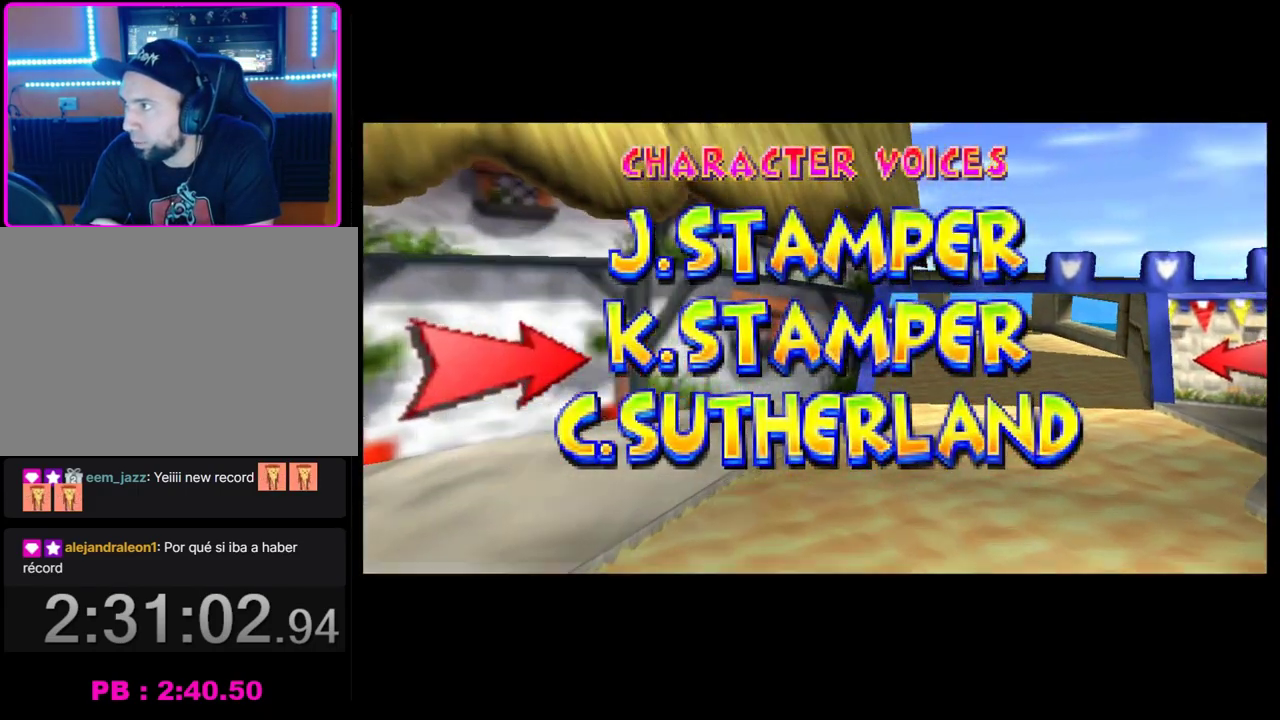
{"buttons": [], "events": [[17, "CROSS", "up"], [150, "CROSS", "down"], [267, "CROSS", "up"], [383, "CROSS", "down"], [467, "CROSS", "up"]]}
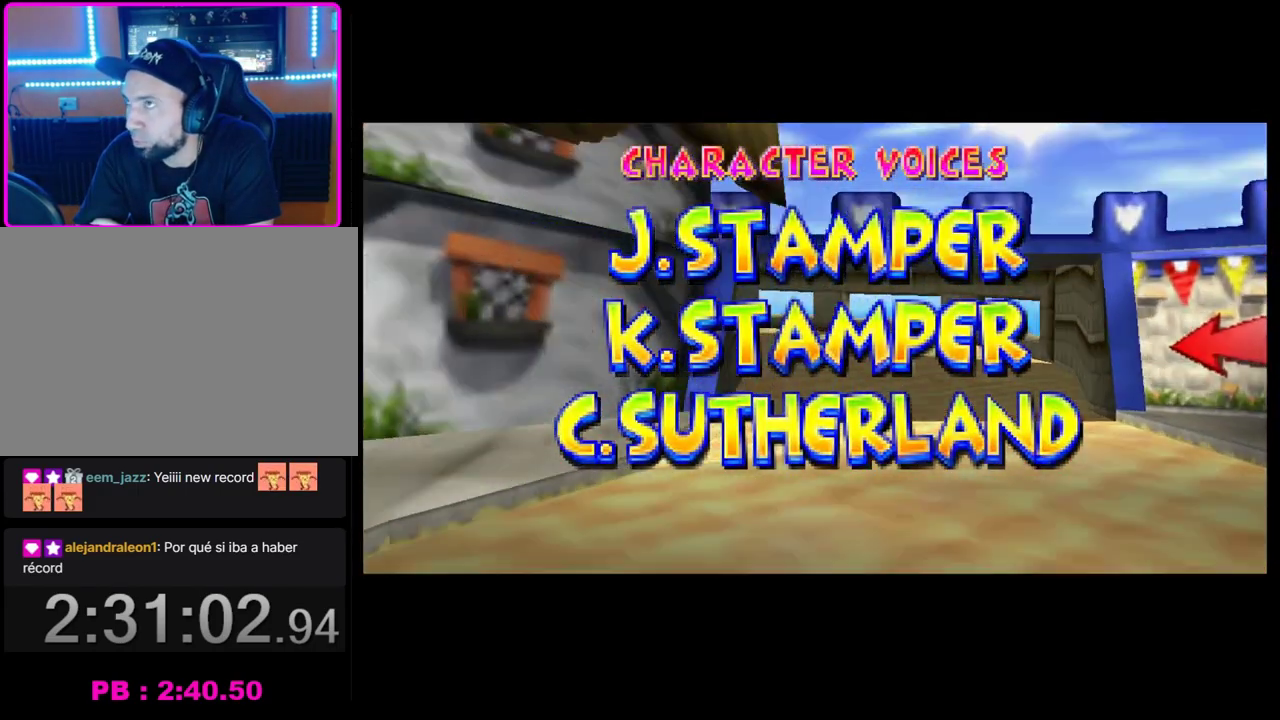
{"buttons": ["CROSS"], "events": [[67, "CROSS", "down"], [167, "CROSS", "up"], [350, "CROSS", "down"]]}
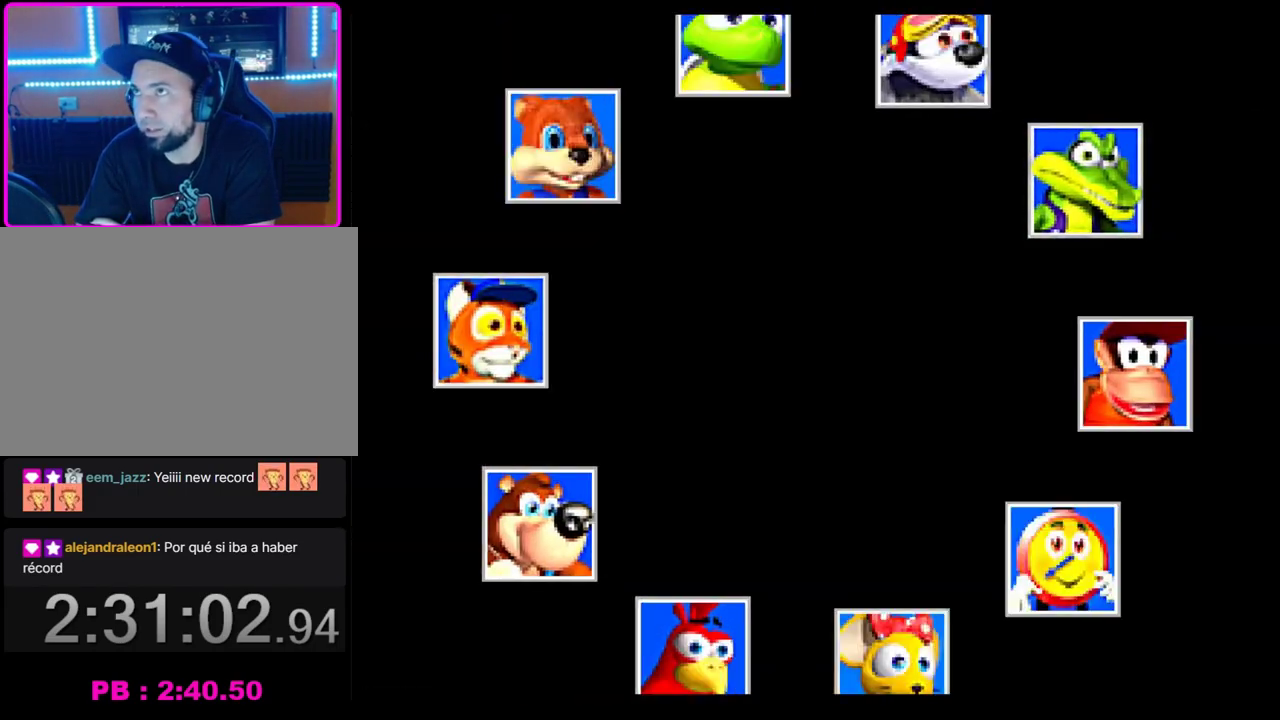
{"buttons": ["CROSS"], "events": [[233, "CROSS", "up"], [483, "CROSS", "down"]]}
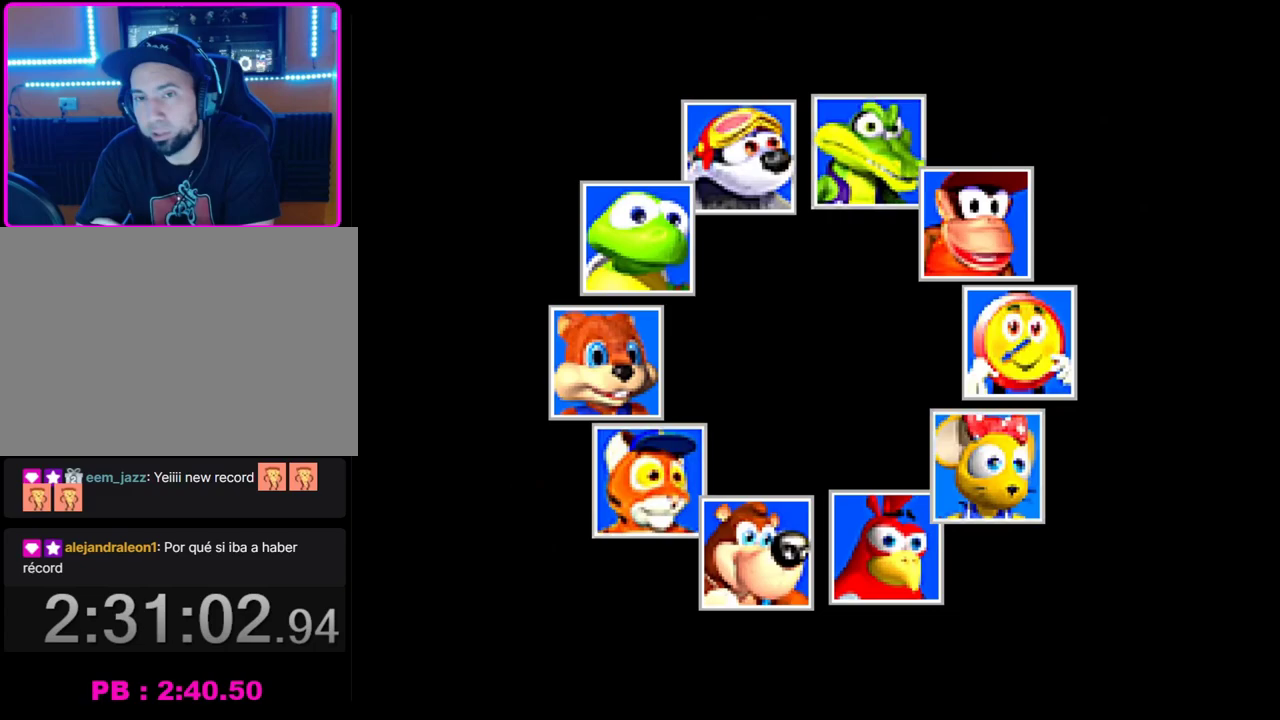
{"buttons": ["CROSS"], "events": [[100, "CROSS", "up"], [267, "CIRCLE", "down"], [367, "CIRCLE", "up"], [467, "CROSS", "down"]]}